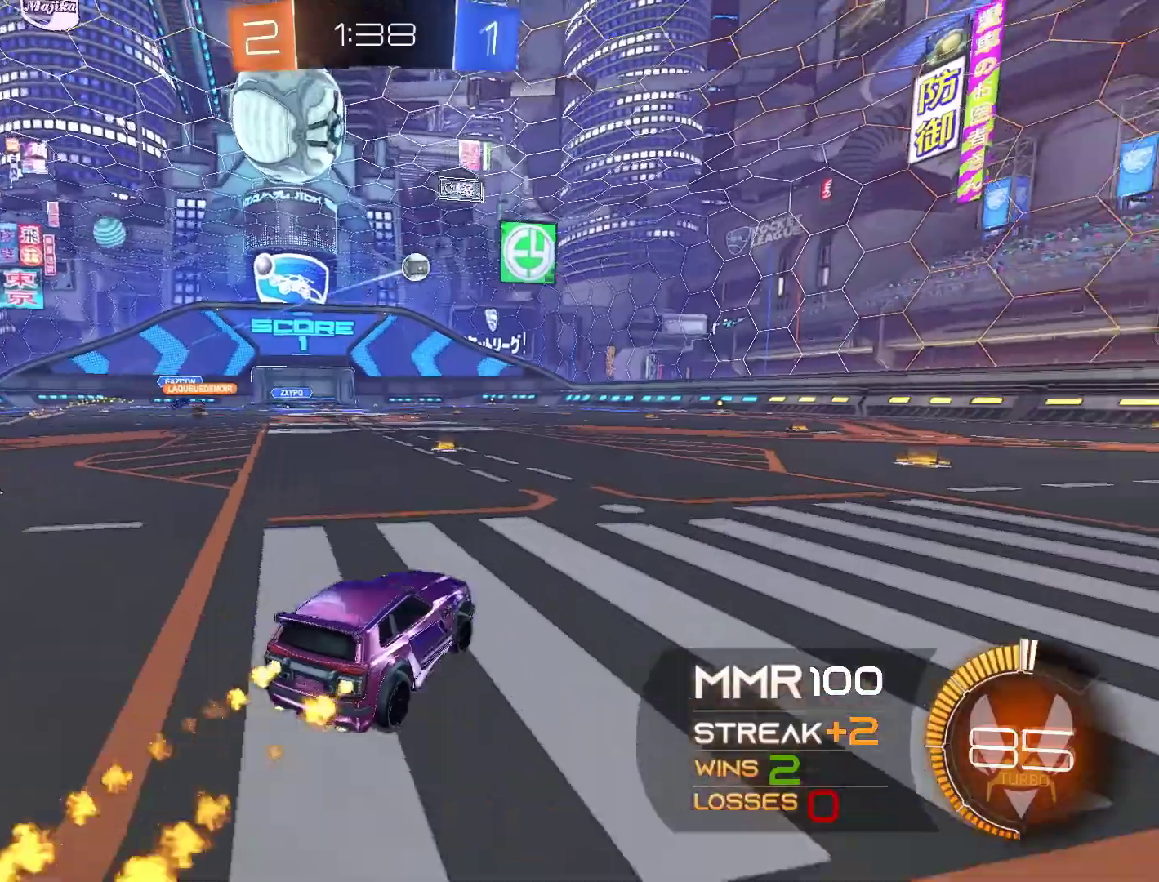
Gameplay with a controller (Xbox layout); each line is a JSON object with the inputs held at the frame after it. "events" lists button and stick changes between this image and that frame as [ms after this image, input, new state], when the widget could be followed in between. Not read: R3.
{"buttons": ["R1", "R2"], "left_stick": "center", "right_stick": "center", "events": [[33, "R1", "up"], [100, "left_stick", "right"], [233, "R1", "down"], [300, "left_stick", "center"], [367, "R1", "up"], [467, "R1", "down"]]}
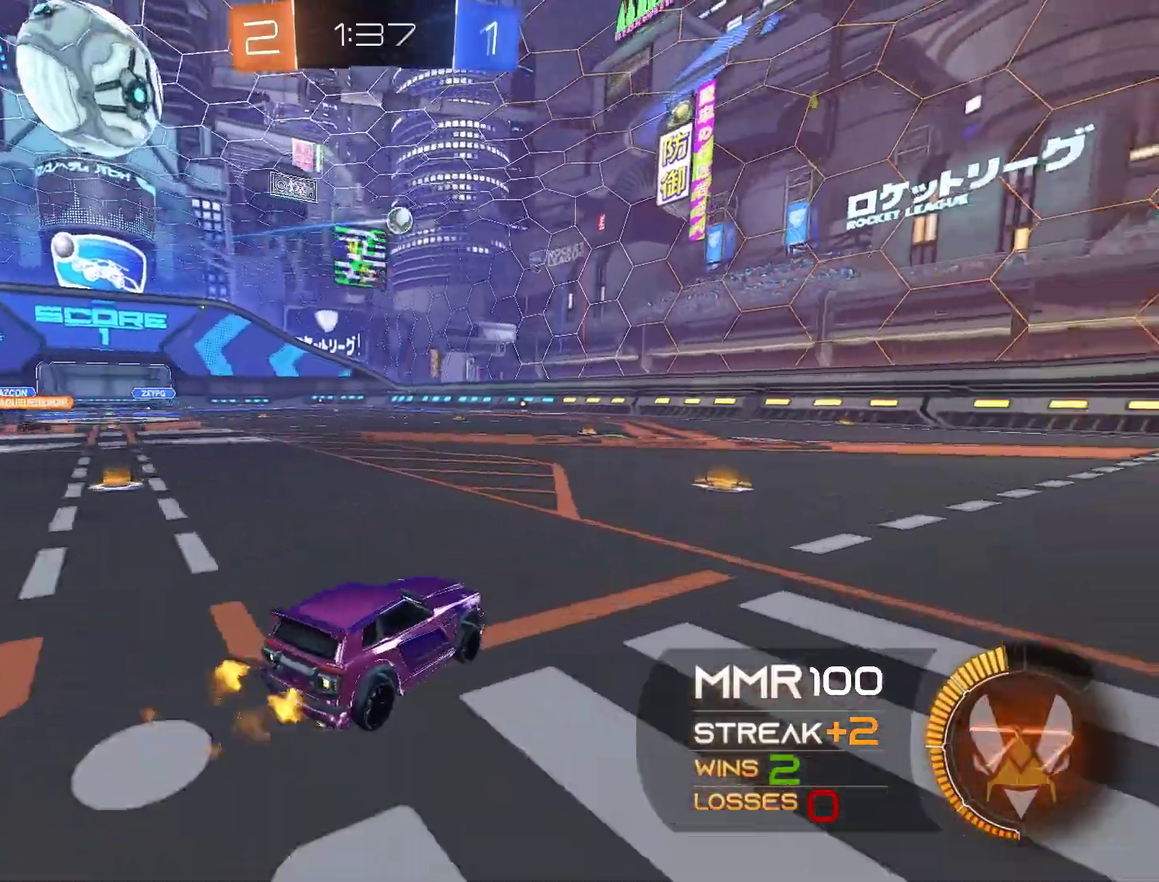
{"buttons": ["R2"], "left_stick": "right", "right_stick": "center", "events": [[133, "R1", "up"], [433, "left_stick", "right"]]}
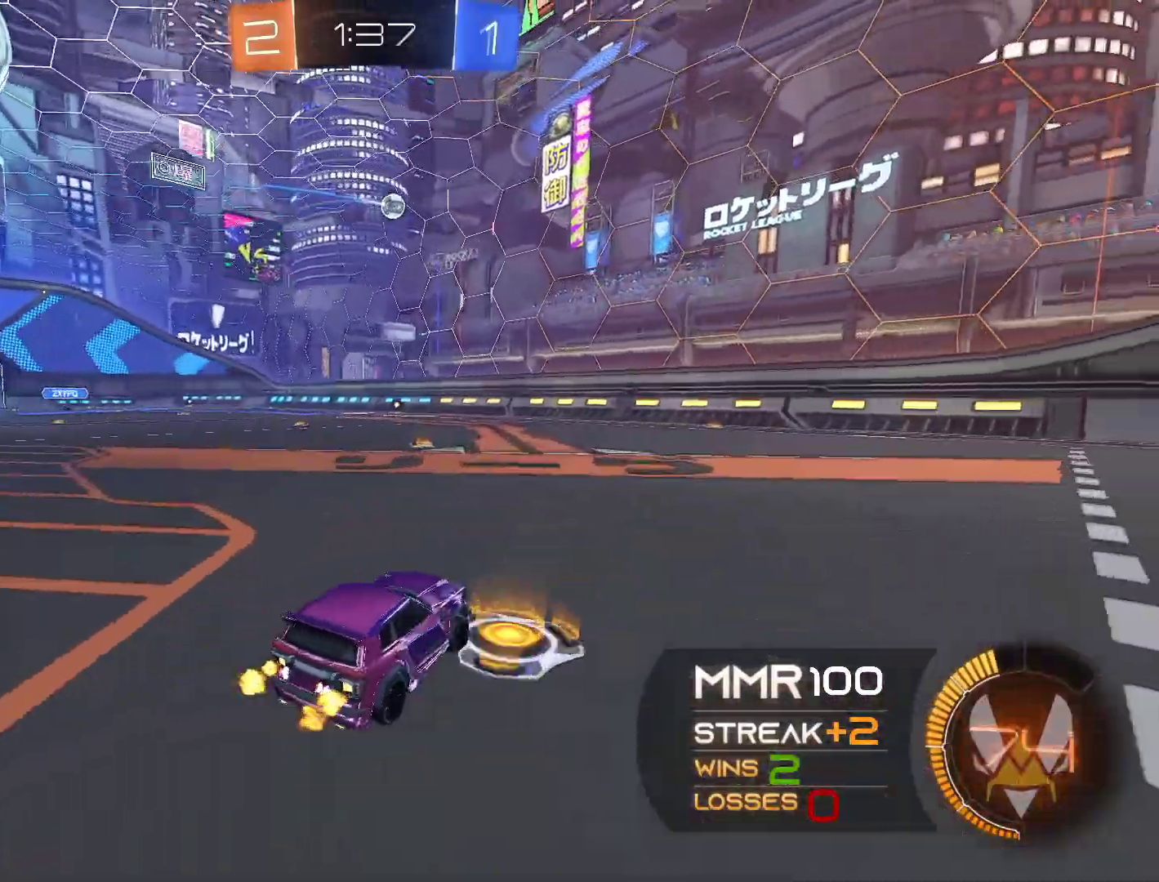
{"buttons": ["R2"], "left_stick": "left", "right_stick": "center", "events": [[67, "L1", "down"], [133, "L1", "up"], [167, "left_stick", "left"]]}
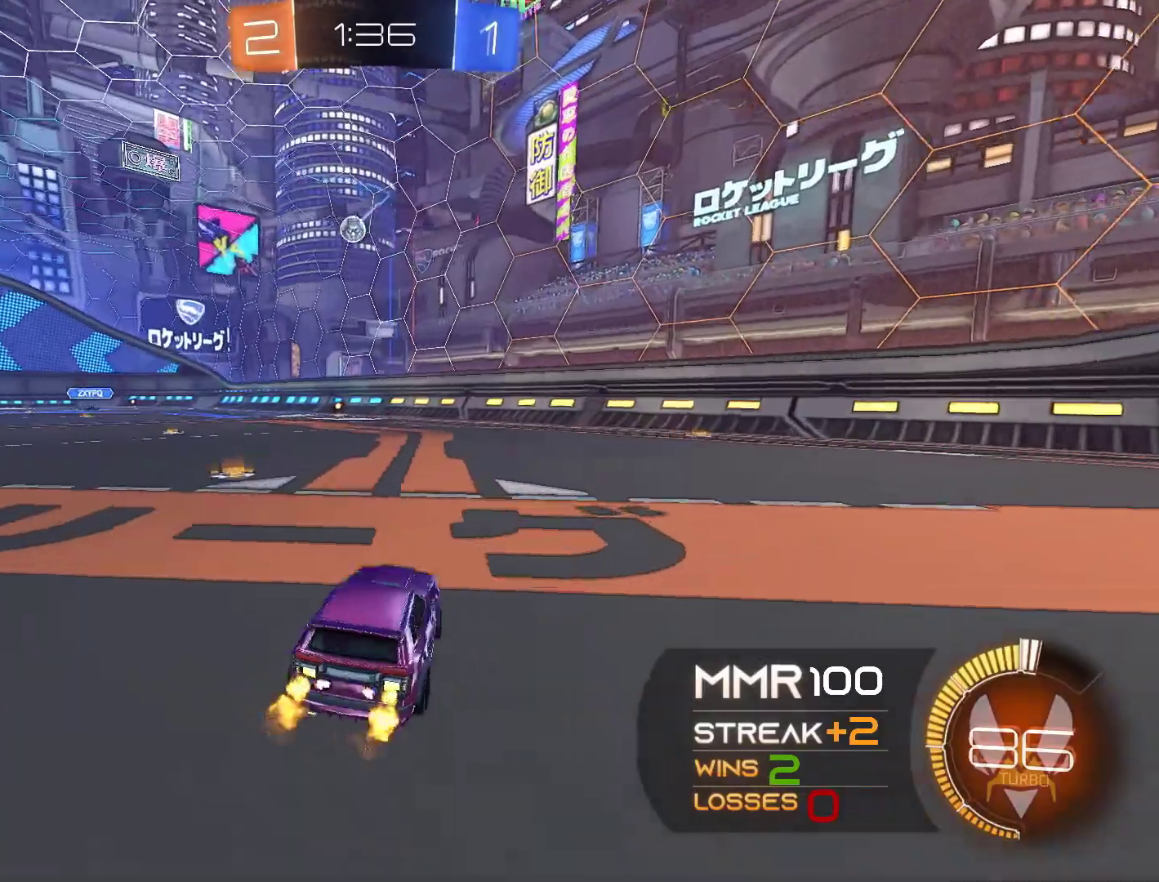
{"buttons": ["R2"], "left_stick": "center", "right_stick": "center", "events": [[400, "R1", "down"], [400, "left_stick", "center"], [500, "R1", "up"]]}
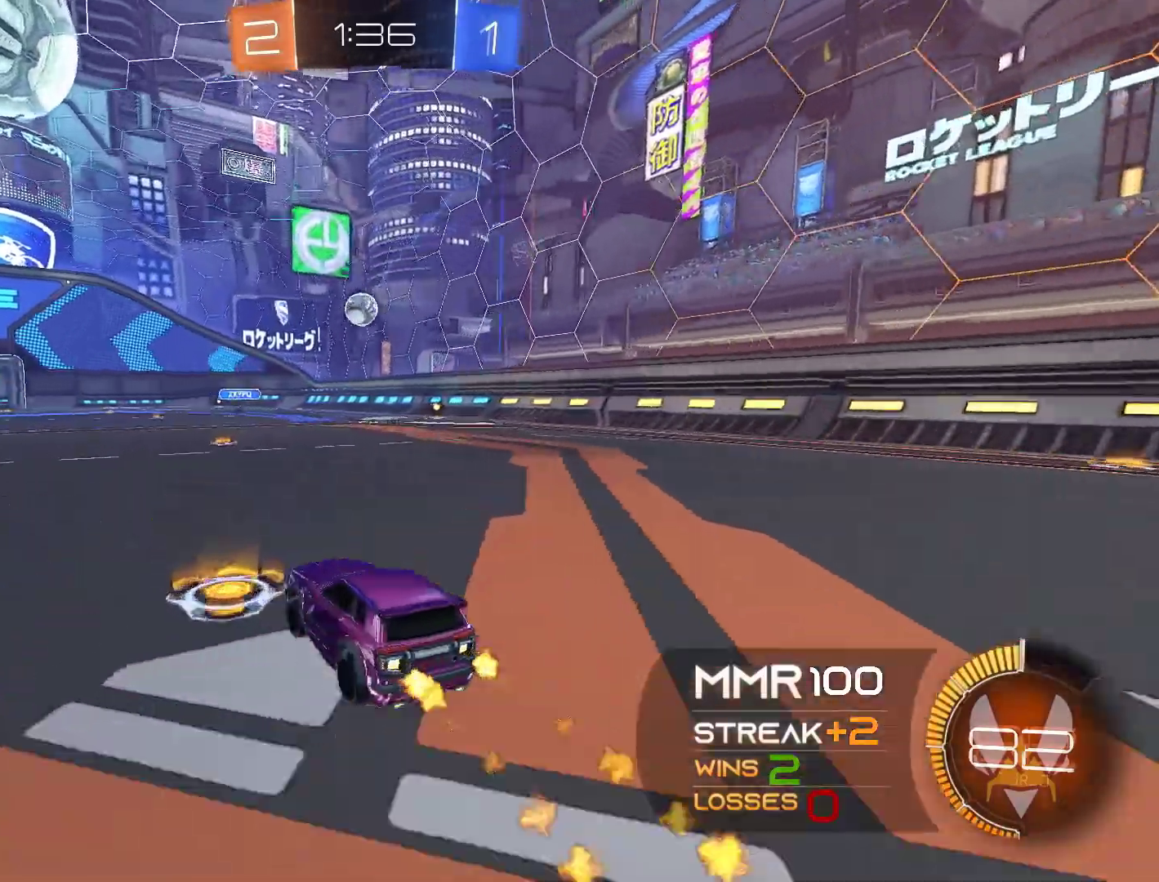
{"buttons": ["R2"], "left_stick": "left", "right_stick": "center", "events": [[33, "L2", "down"], [100, "R2", "up"], [133, "left_stick", "left"], [167, "R2", "down"], [200, "L2", "up"]]}
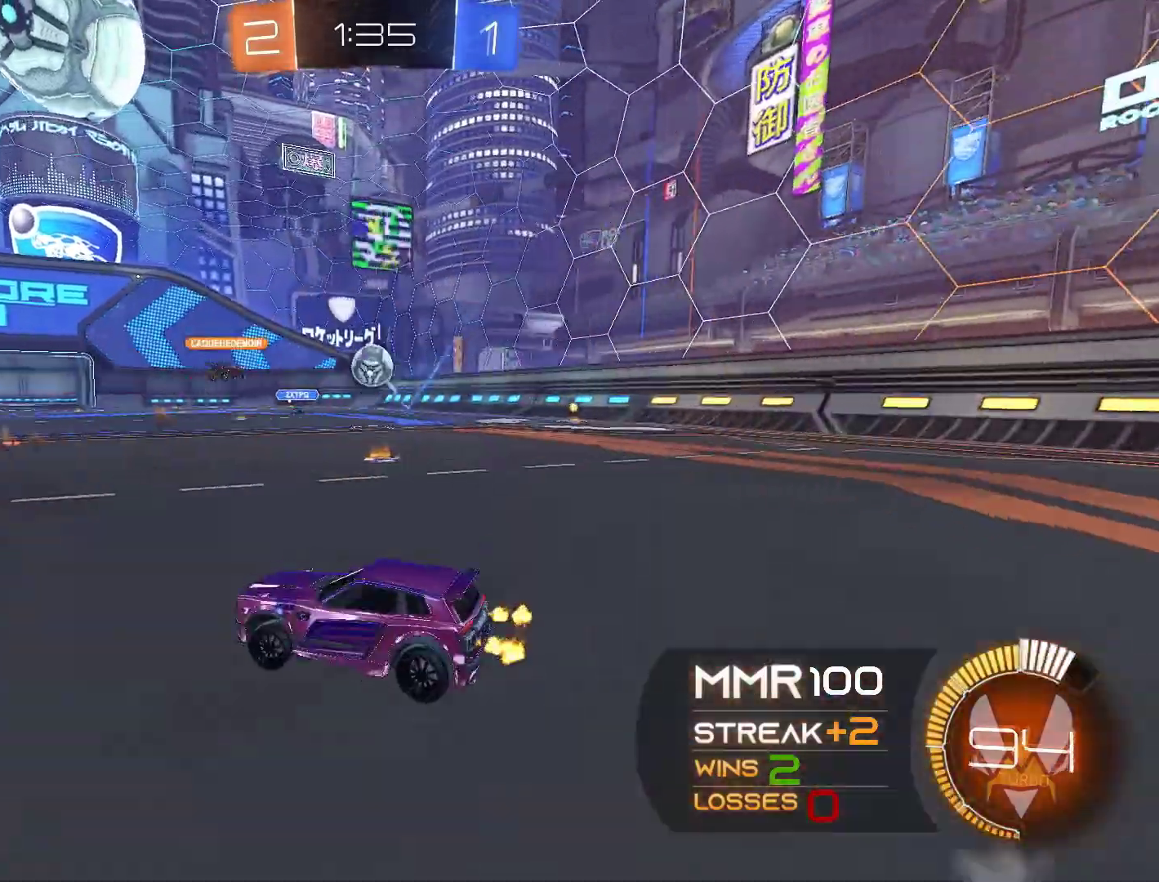
{"buttons": ["R2"], "left_stick": "center", "right_stick": "center", "events": [[33, "left_stick", "center"], [100, "left_stick", "right"], [300, "left_stick", "center"]]}
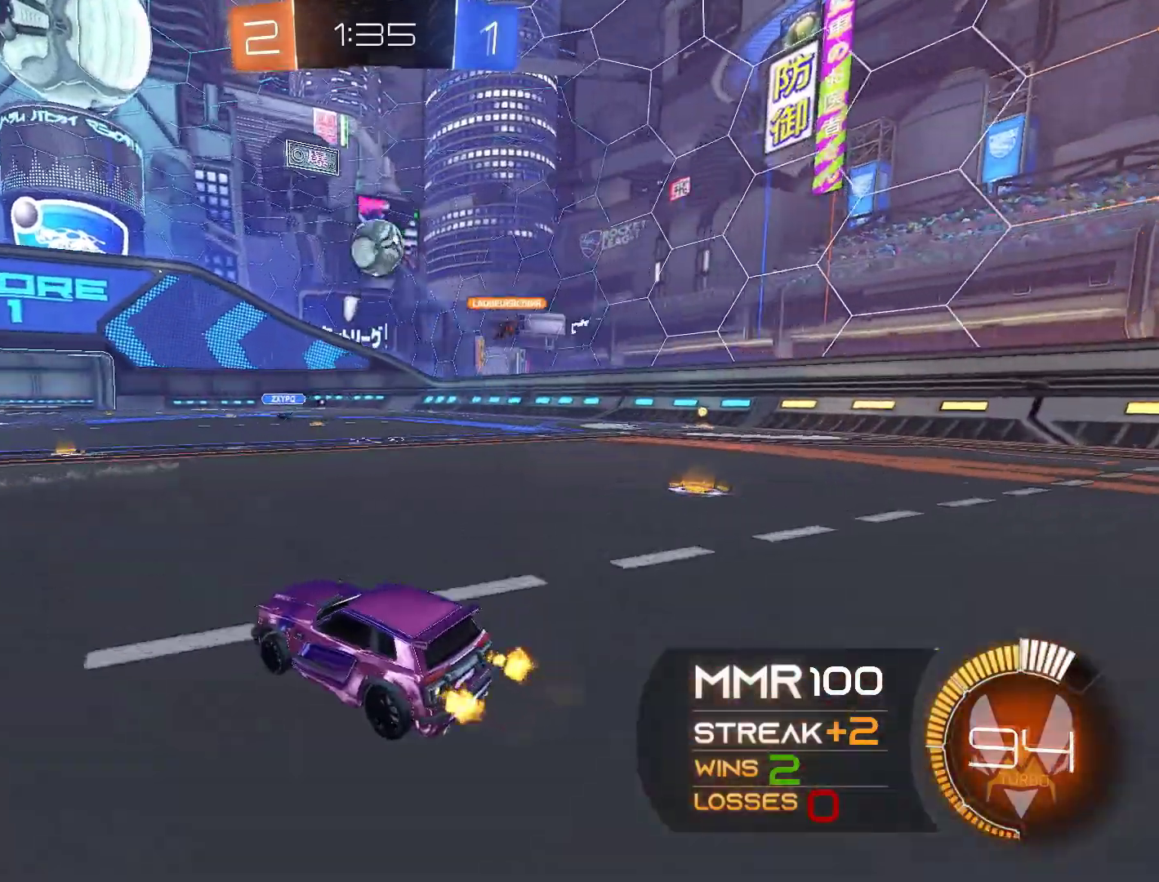
{"buttons": ["A", "R2"], "left_stick": "center", "right_stick": "center", "events": [[67, "L2", "down"], [67, "R2", "up"], [100, "left_stick", "left"], [200, "L2", "up"], [267, "R2", "down"], [267, "left_stick", "center"], [367, "A", "down"], [433, "A", "up"], [467, "A", "down"]]}
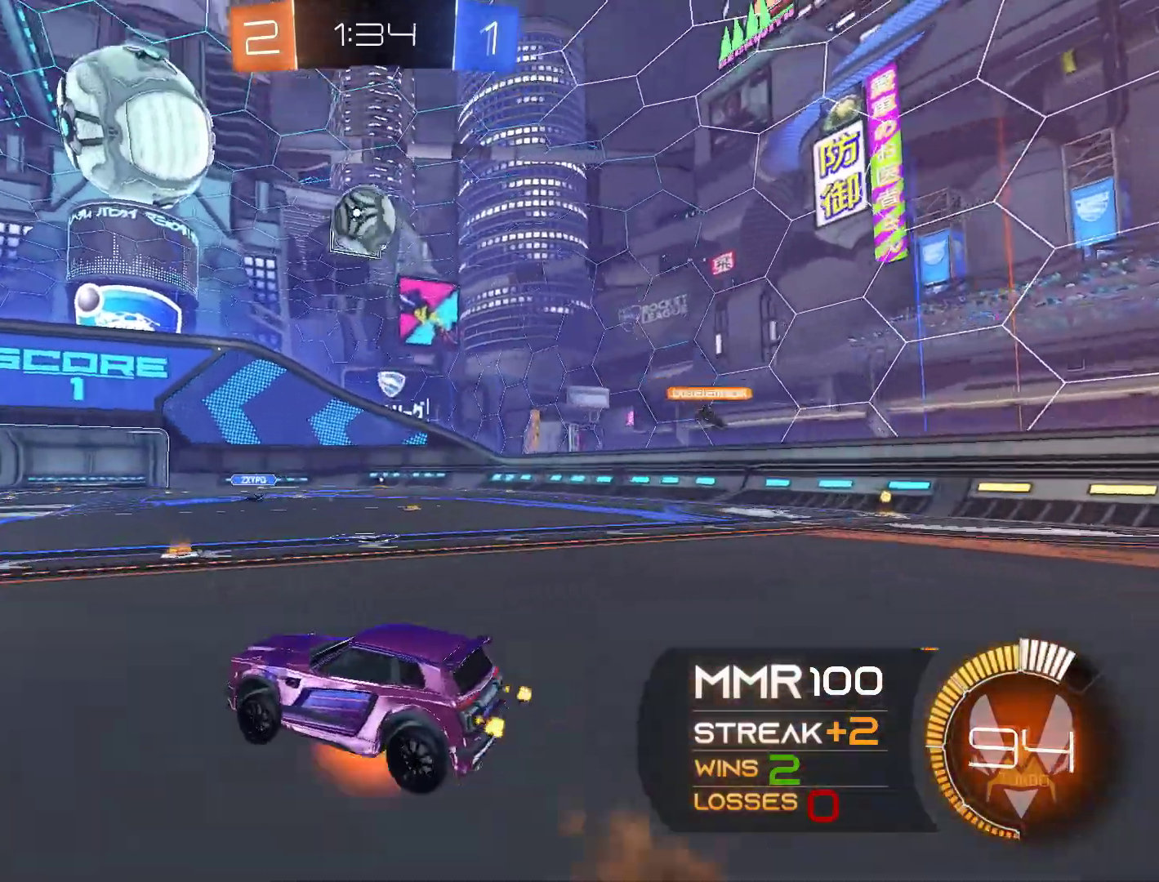
{"buttons": ["R1", "R2"], "left_stick": "down-right", "right_stick": "center", "events": [[67, "A", "up"], [67, "left_stick", "down"], [100, "R1", "down"], [200, "left_stick", "down-right"], [333, "left_stick", "center"], [467, "left_stick", "down-right"]]}
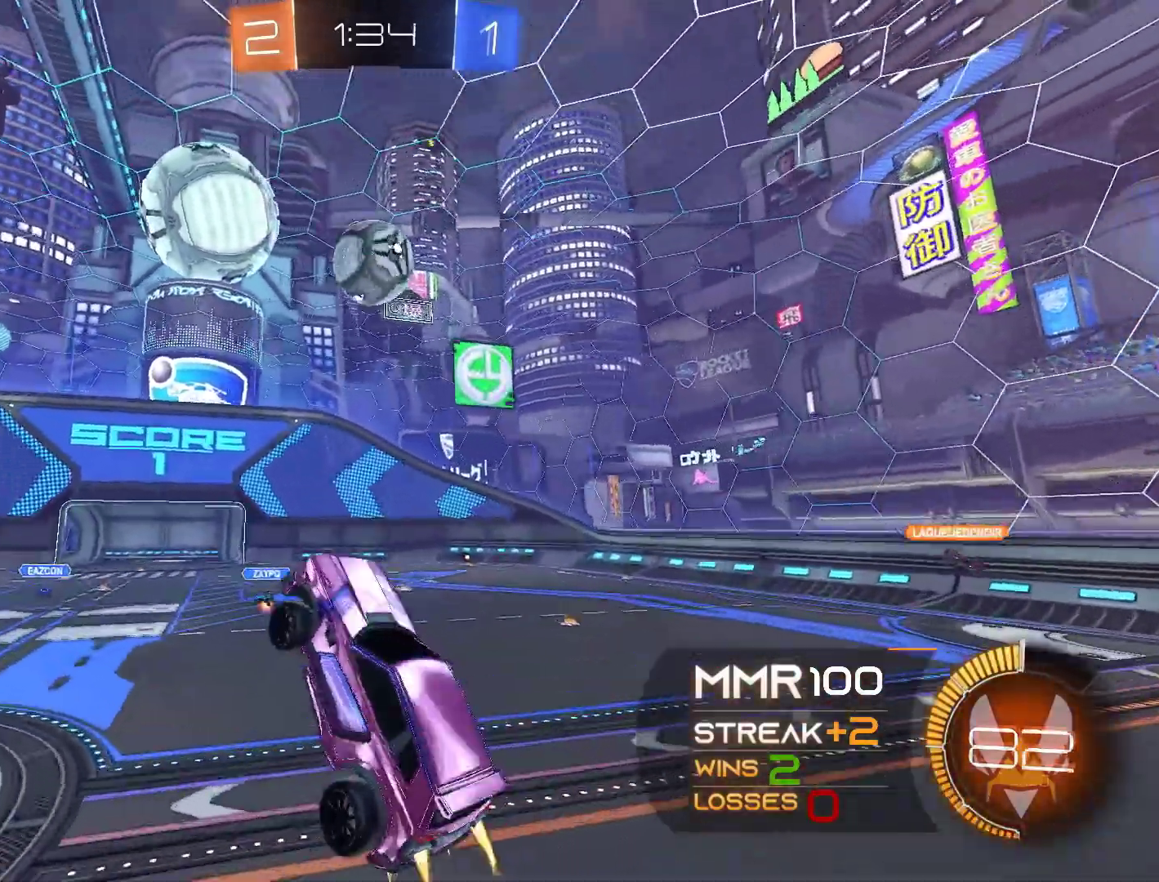
{"buttons": ["L1", "R1", "R2"], "left_stick": "left", "right_stick": "center", "events": [[67, "left_stick", "center"], [100, "R1", "up"], [167, "R1", "down"], [167, "left_stick", "up"], [267, "left_stick", "up-right"], [433, "left_stick", "down-right"], [467, "L1", "down"], [500, "left_stick", "left"]]}
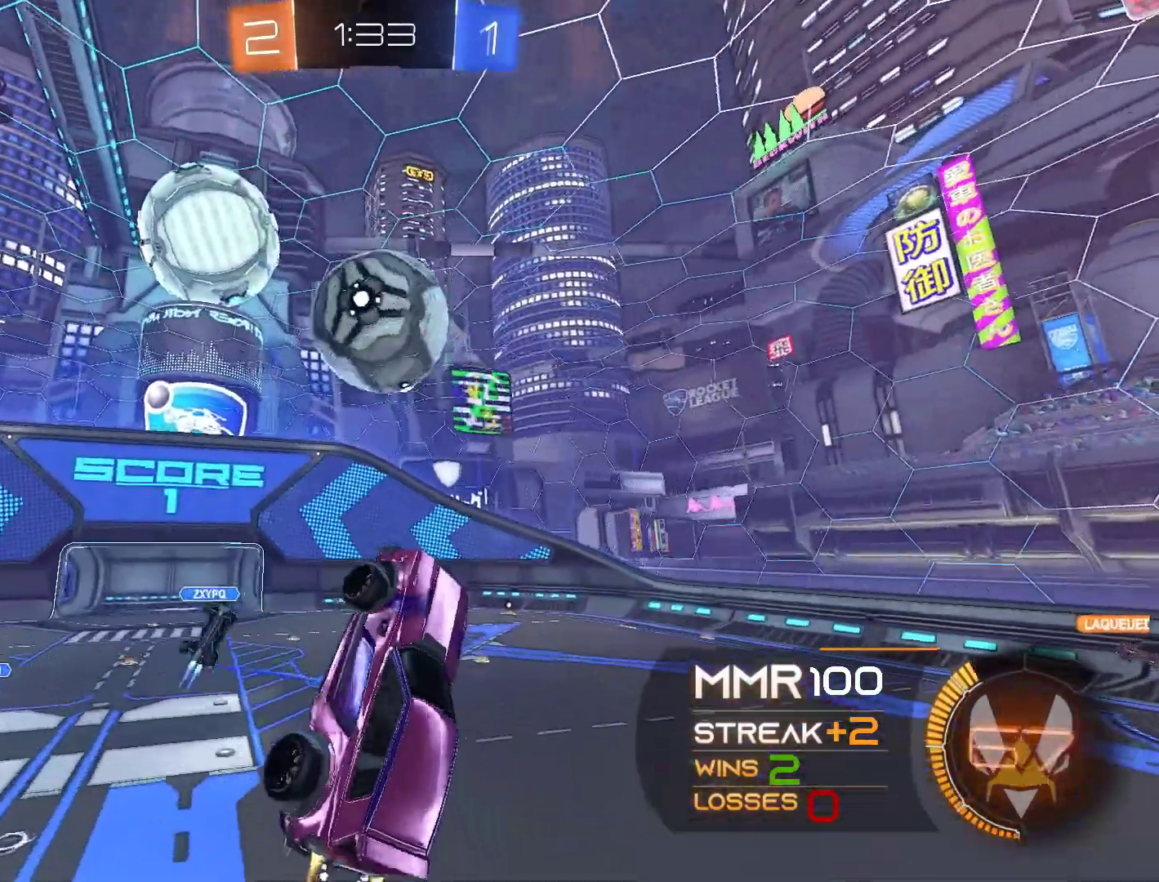
{"buttons": ["L1", "R2"], "left_stick": "down-left", "right_stick": "center", "events": [[167, "R1", "up"], [233, "R1", "down"], [300, "left_stick", "down-left"], [400, "R1", "up"]]}
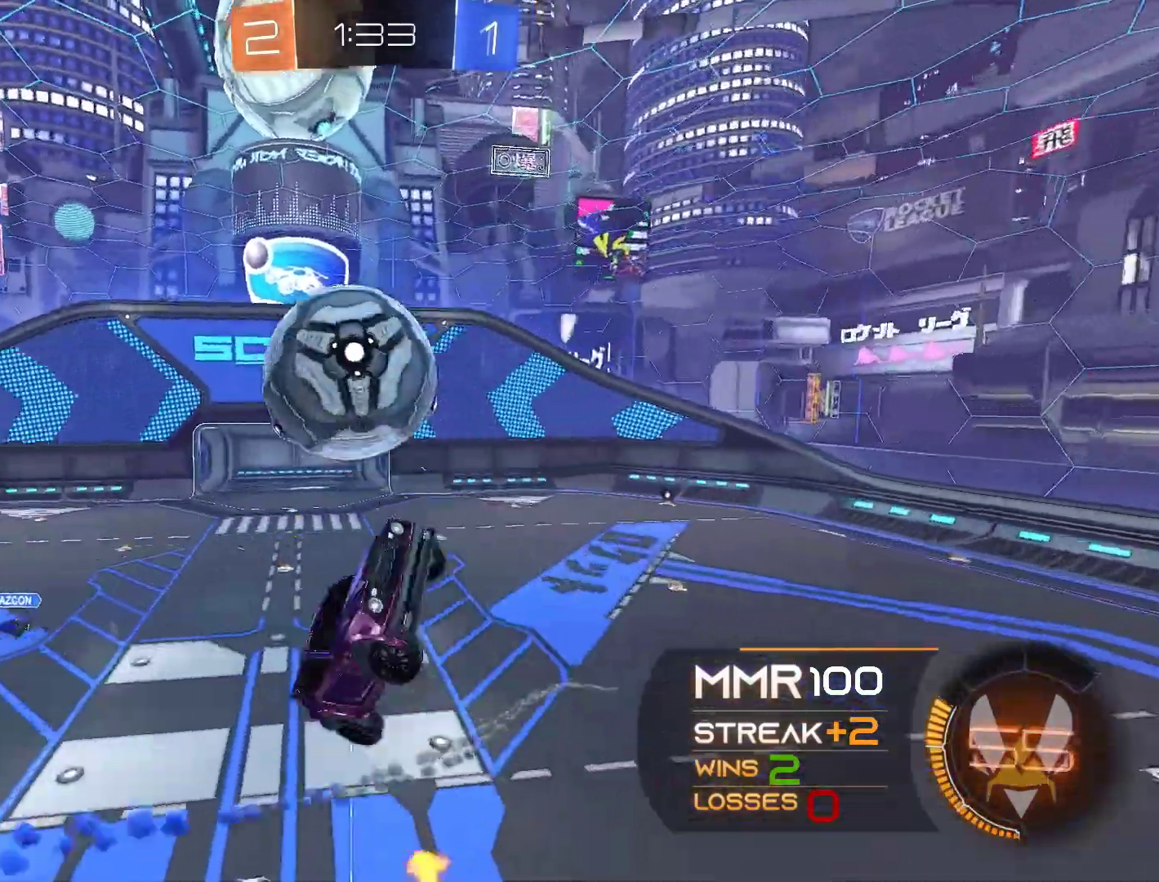
{"buttons": ["L1", "R2"], "left_stick": "up", "right_stick": "center", "events": [[33, "left_stick", "down"], [200, "R1", "down"], [233, "left_stick", "down-left"], [267, "R1", "up"], [333, "R1", "down"], [367, "left_stick", "up-left"], [467, "R1", "up"], [467, "left_stick", "up"]]}
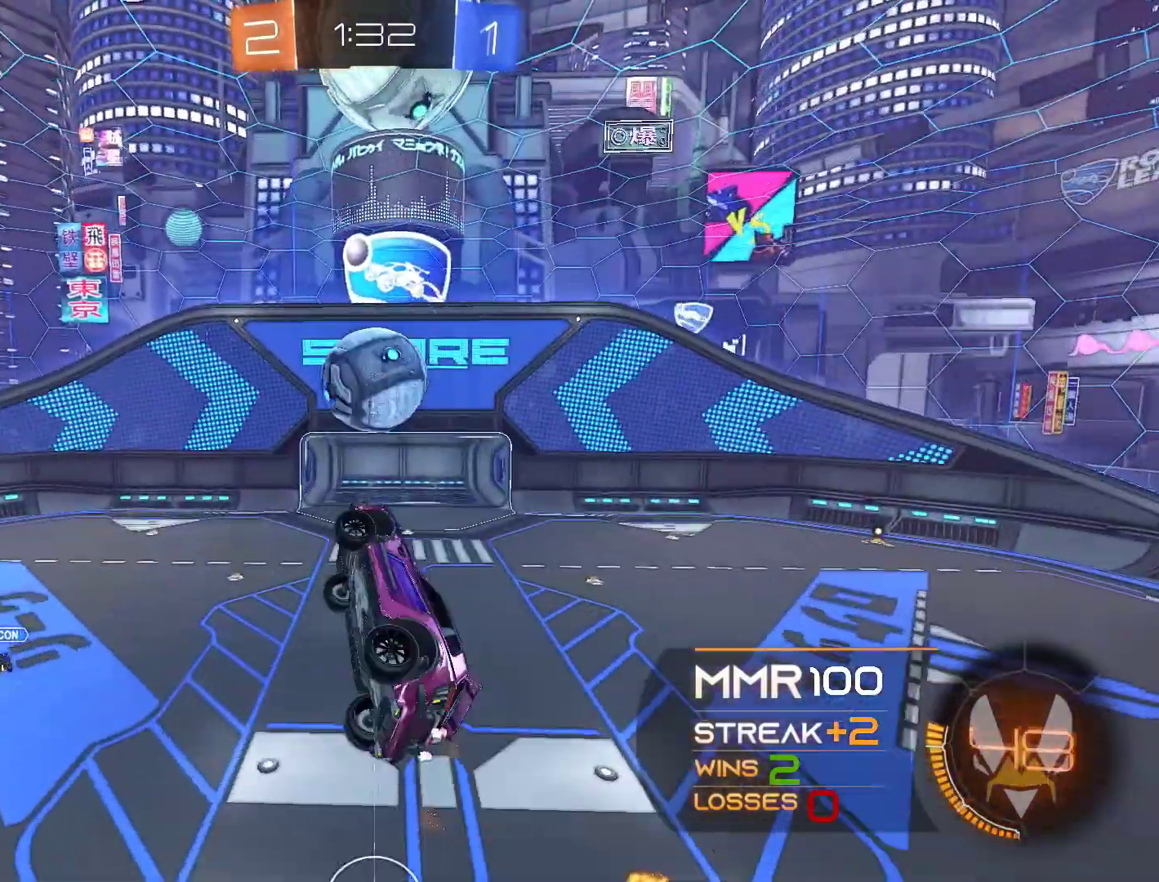
{"buttons": ["L1", "R1", "R2"], "left_stick": "up-left", "right_stick": "center", "events": [[33, "R1", "down"], [67, "left_stick", "up-left"], [167, "R1", "up"], [200, "R1", "down"], [300, "R1", "up"], [467, "R1", "down"]]}
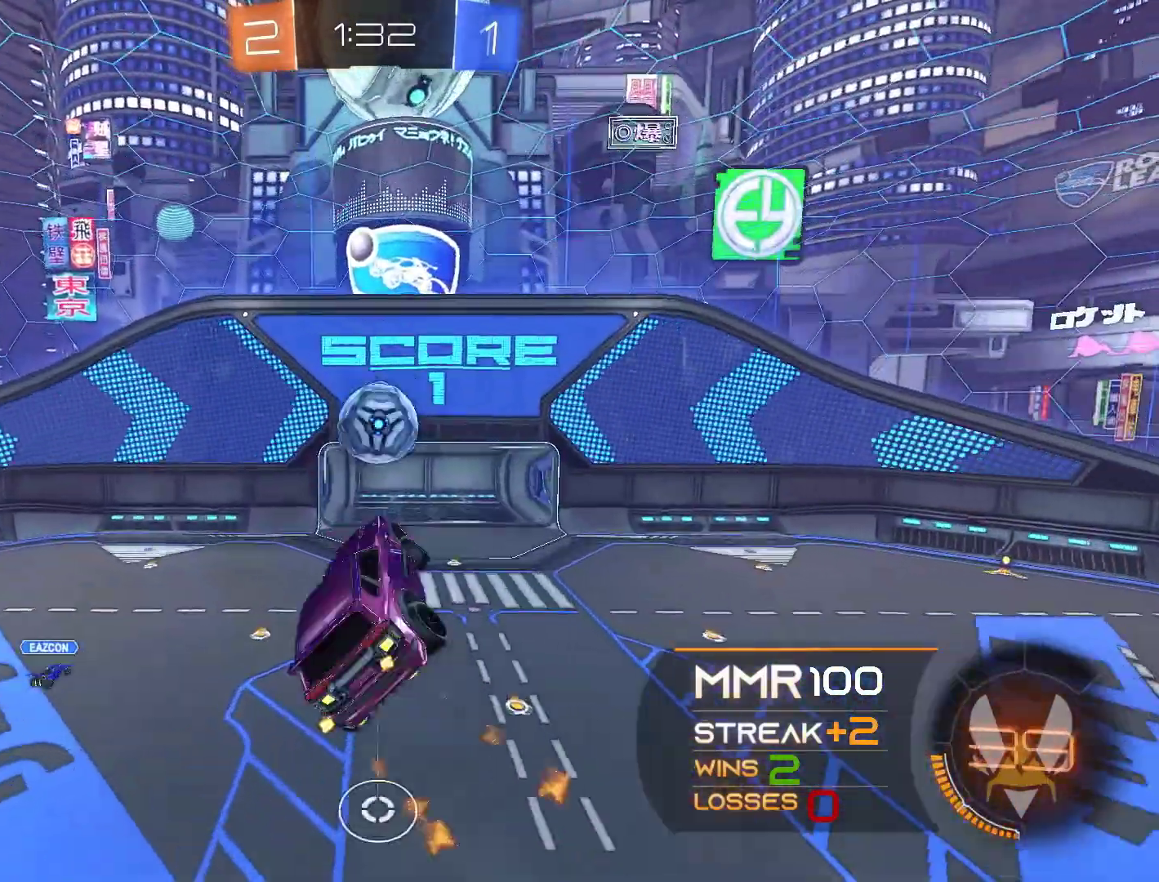
{"buttons": ["L1", "R2"], "left_stick": "left", "right_stick": "center", "events": [[67, "R1", "up"], [100, "left_stick", "left"], [167, "R1", "down"], [233, "R1", "up"]]}
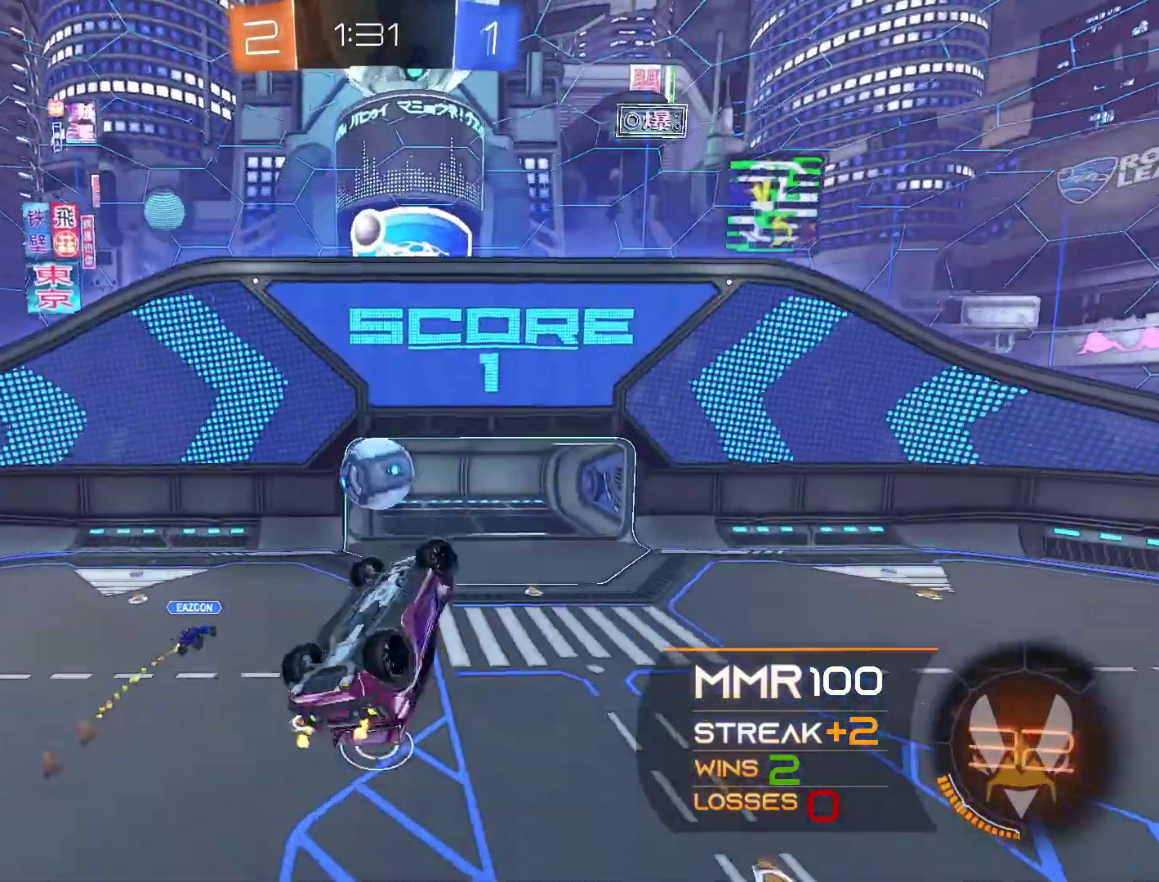
{"buttons": ["R2"], "left_stick": "center", "right_stick": "center", "events": [[200, "left_stick", "up-left"], [267, "L1", "up"], [300, "left_stick", "center"]]}
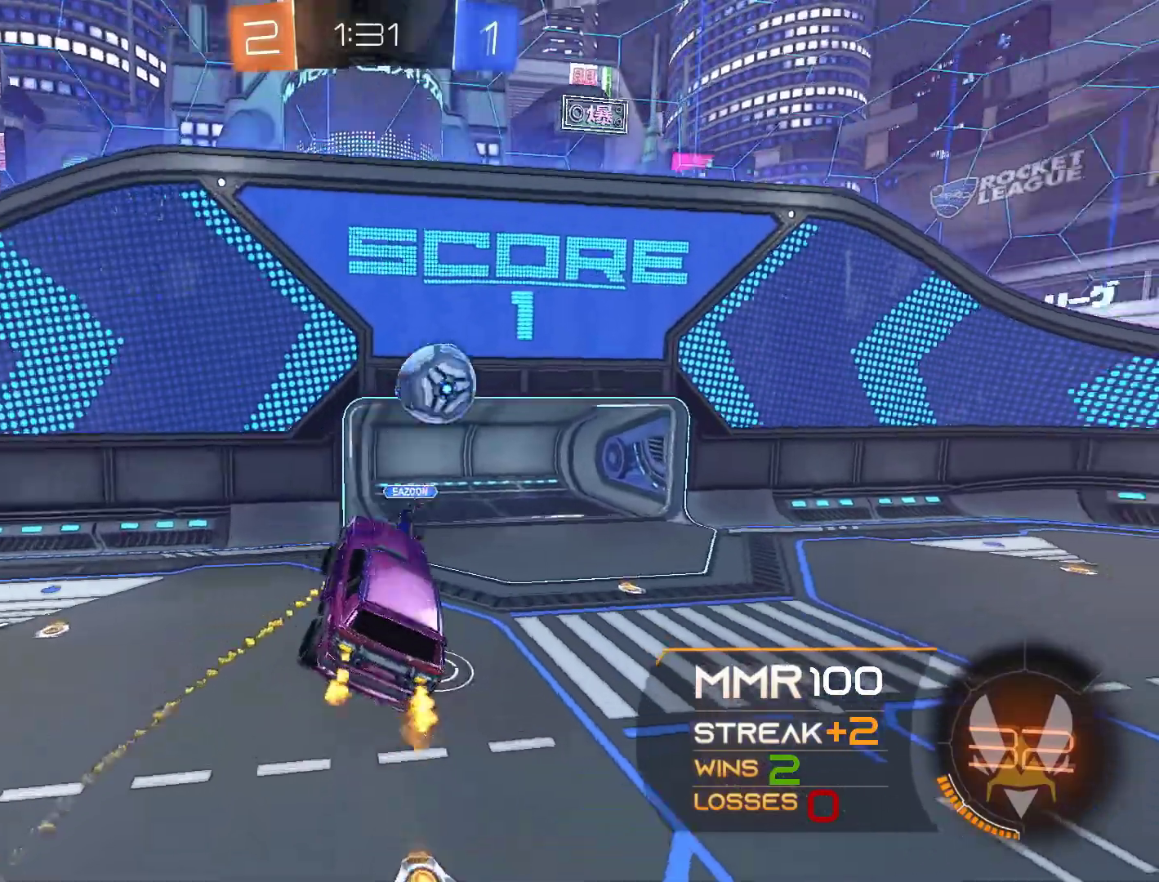
{"buttons": ["R2"], "left_stick": "left", "right_stick": "center", "events": [[167, "left_stick", "left"], [267, "Y", "down"], [333, "Y", "up"]]}
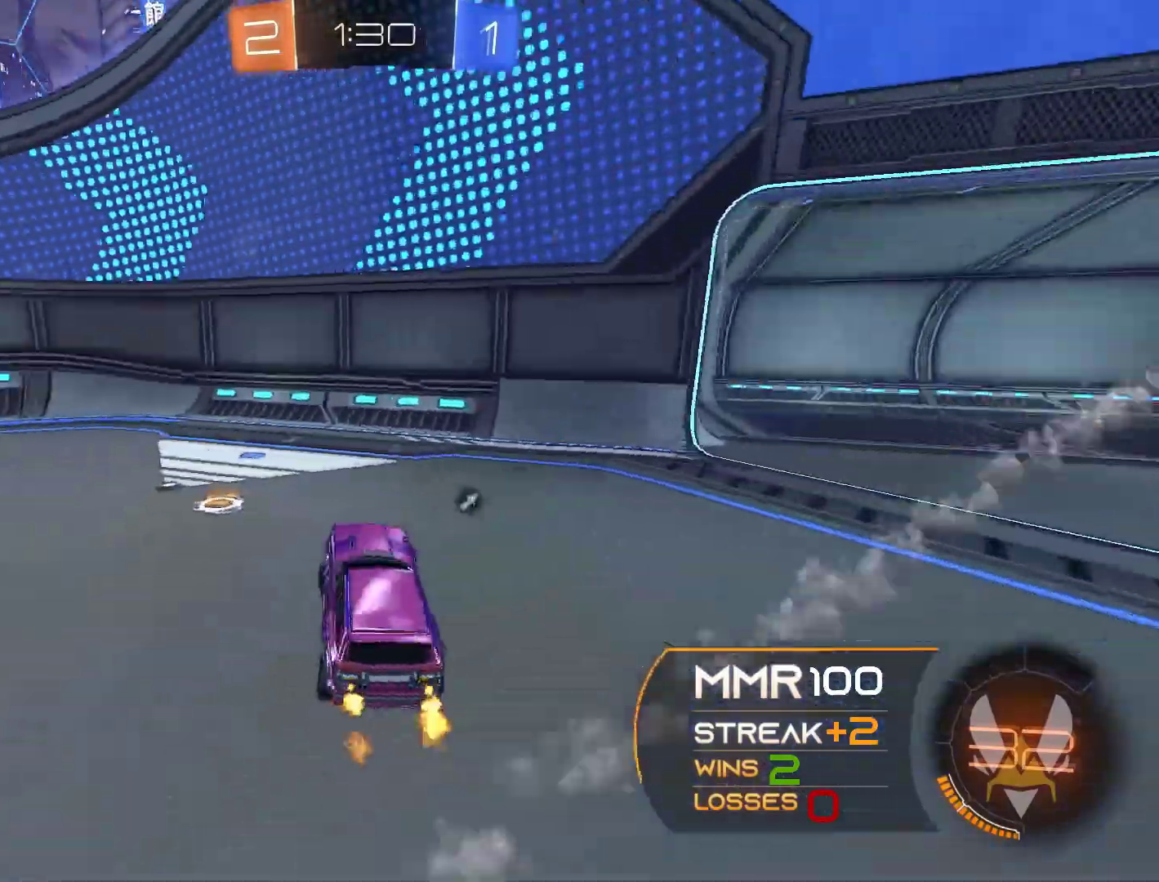
{"buttons": ["R1", "R2"], "left_stick": "left", "right_stick": "center", "events": [[167, "L1", "down"], [267, "L1", "up"], [267, "R1", "down"]]}
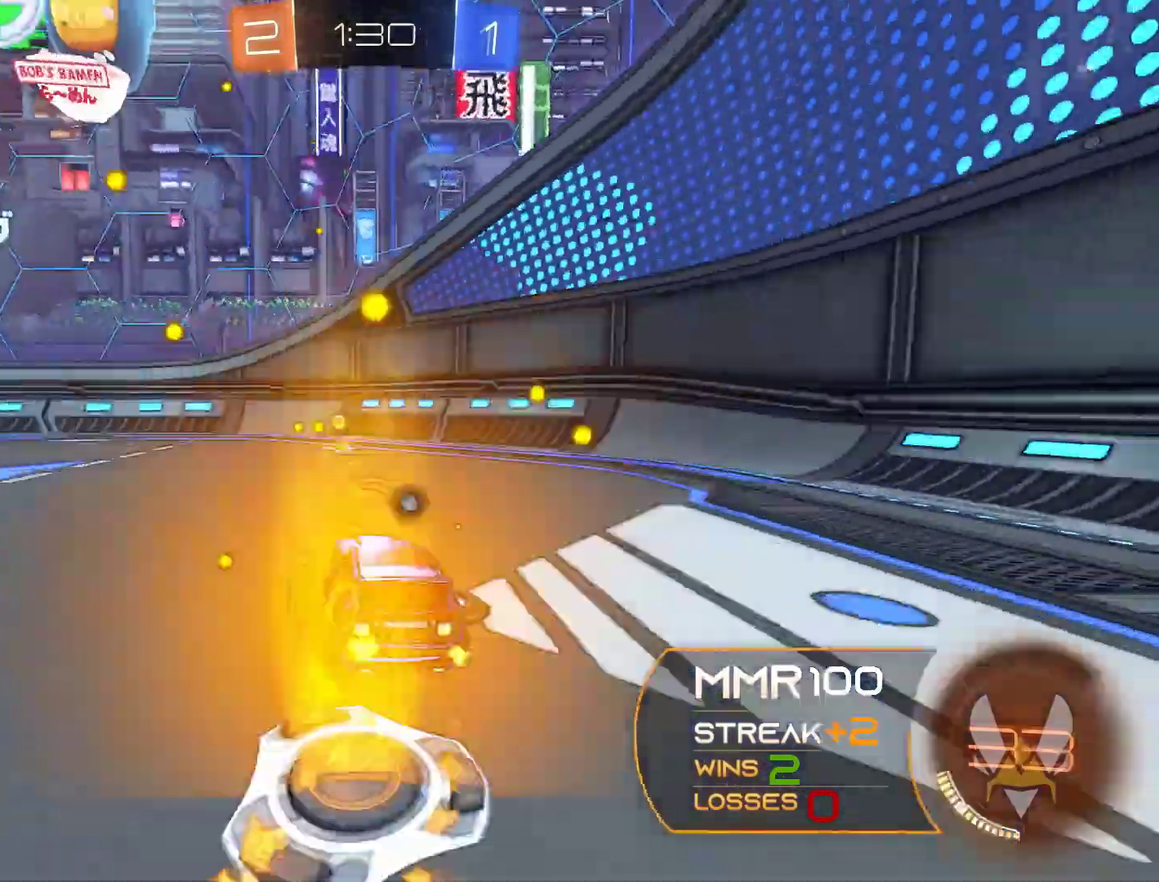
{"buttons": ["L1", "R1", "R2"], "left_stick": "left", "right_stick": "center", "events": [[100, "left_stick", "center"], [200, "left_stick", "right"], [333, "Y", "down"], [400, "left_stick", "center"], [467, "Y", "up"], [467, "left_stick", "left"], [500, "L1", "down"]]}
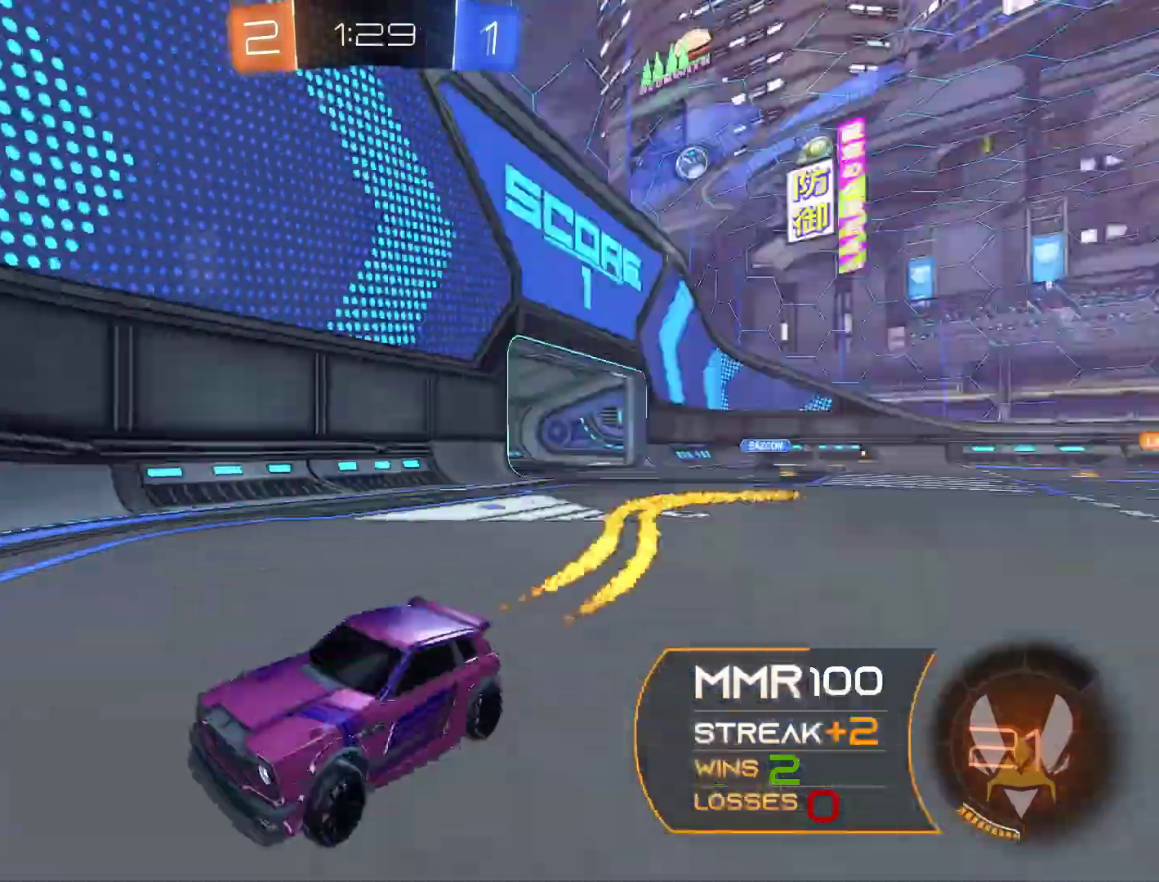
{"buttons": ["R2"], "left_stick": "left", "right_stick": "center", "events": [[33, "R1", "up"], [100, "L1", "up"], [133, "L1", "down"], [167, "R1", "down"], [200, "L1", "up"], [267, "R1", "up"], [333, "R1", "down"], [500, "R1", "up"]]}
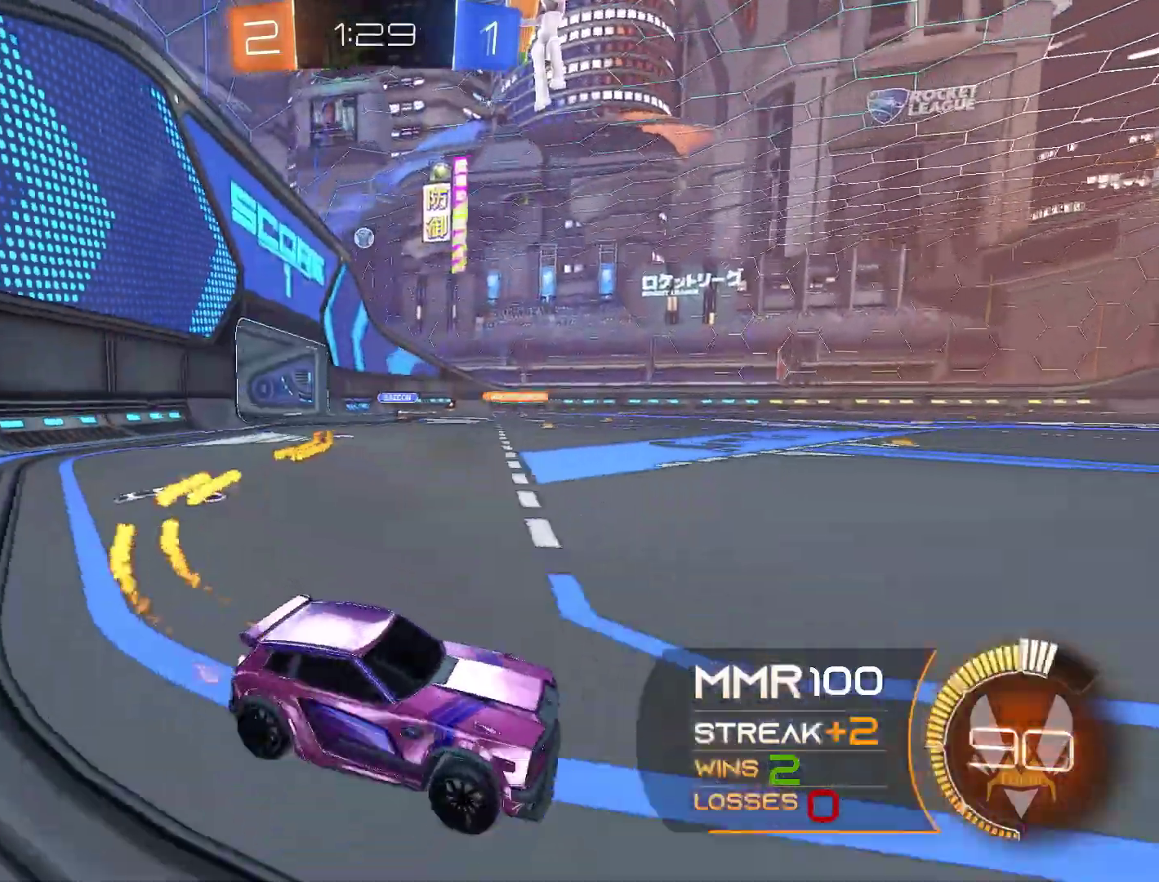
{"buttons": ["R2"], "left_stick": "up", "right_stick": "center", "events": [[300, "left_stick", "center"], [433, "A", "down"], [433, "left_stick", "up"], [500, "A", "up"]]}
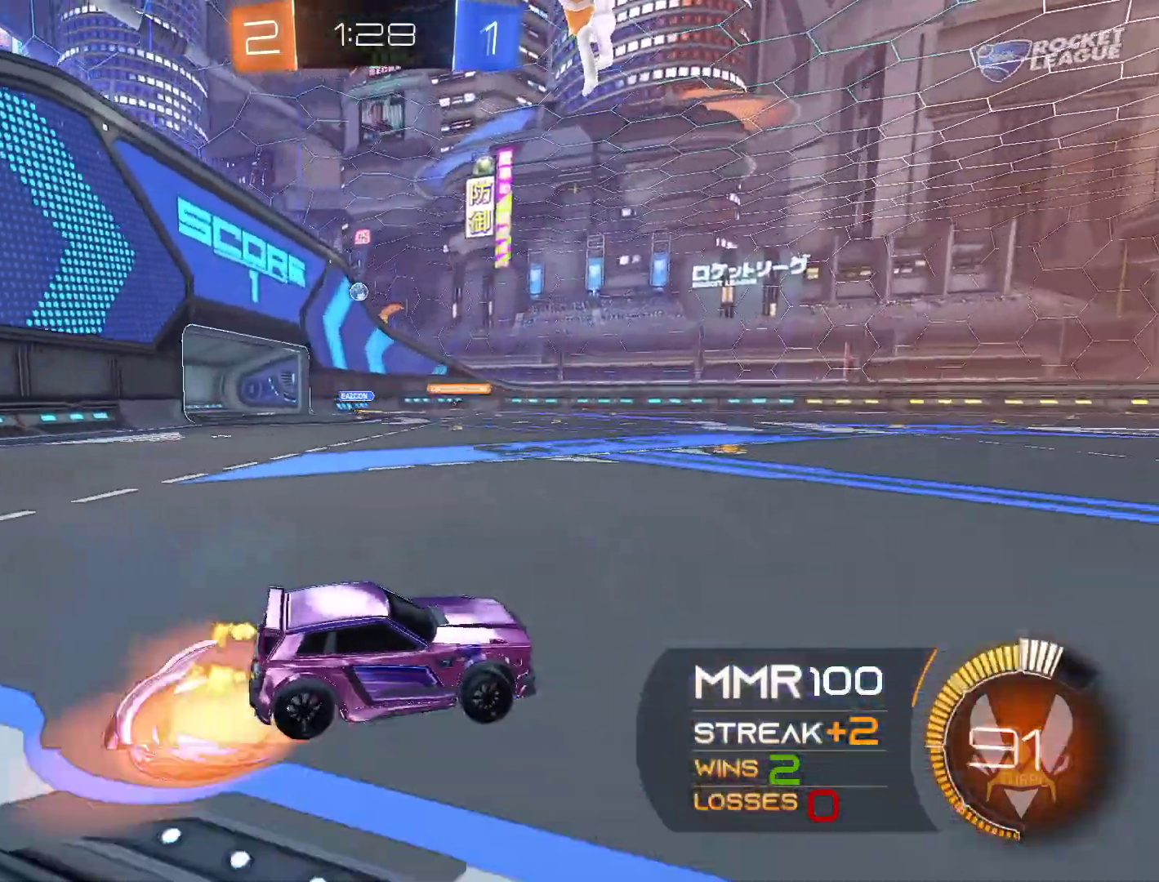
{"buttons": ["R2"], "left_stick": "up", "right_stick": "center", "events": [[233, "A", "down"], [300, "A", "up"]]}
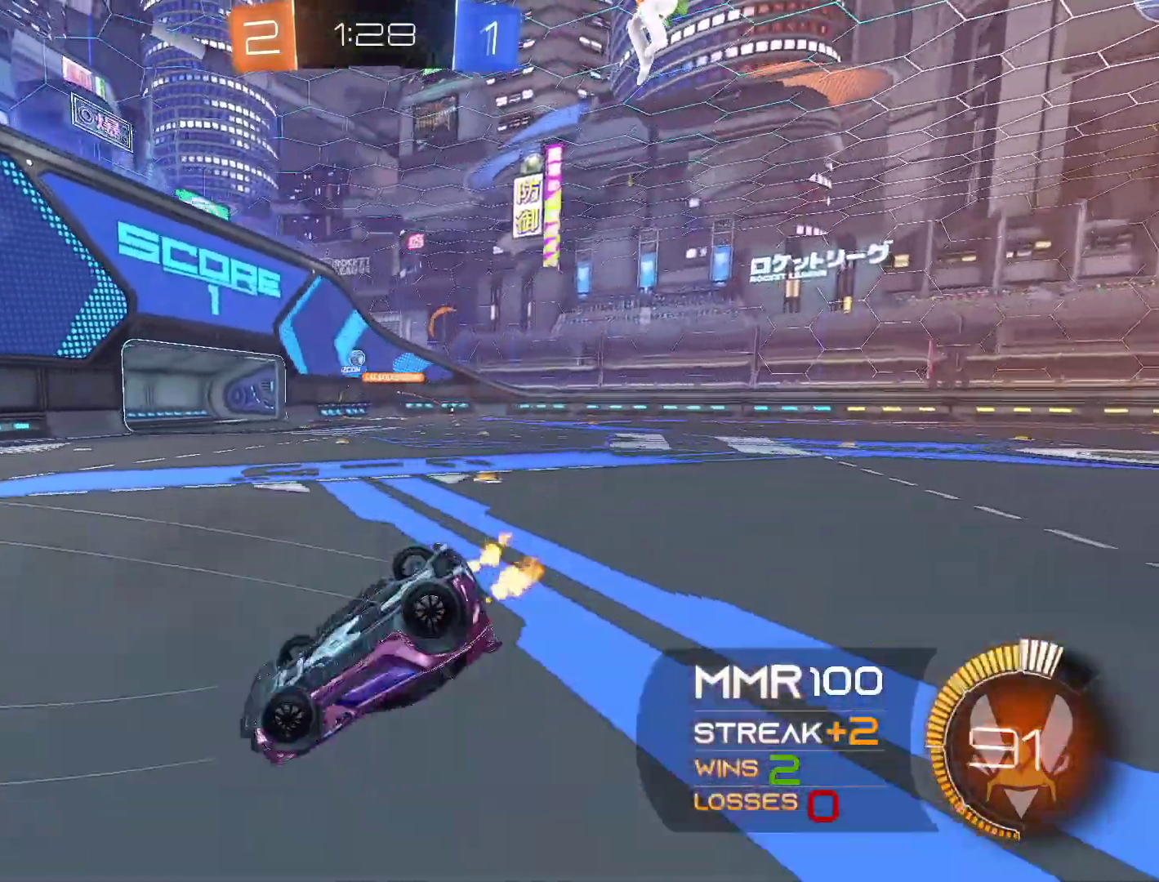
{"buttons": ["R2"], "left_stick": "center", "right_stick": "center", "events": [[33, "left_stick", "center"]]}
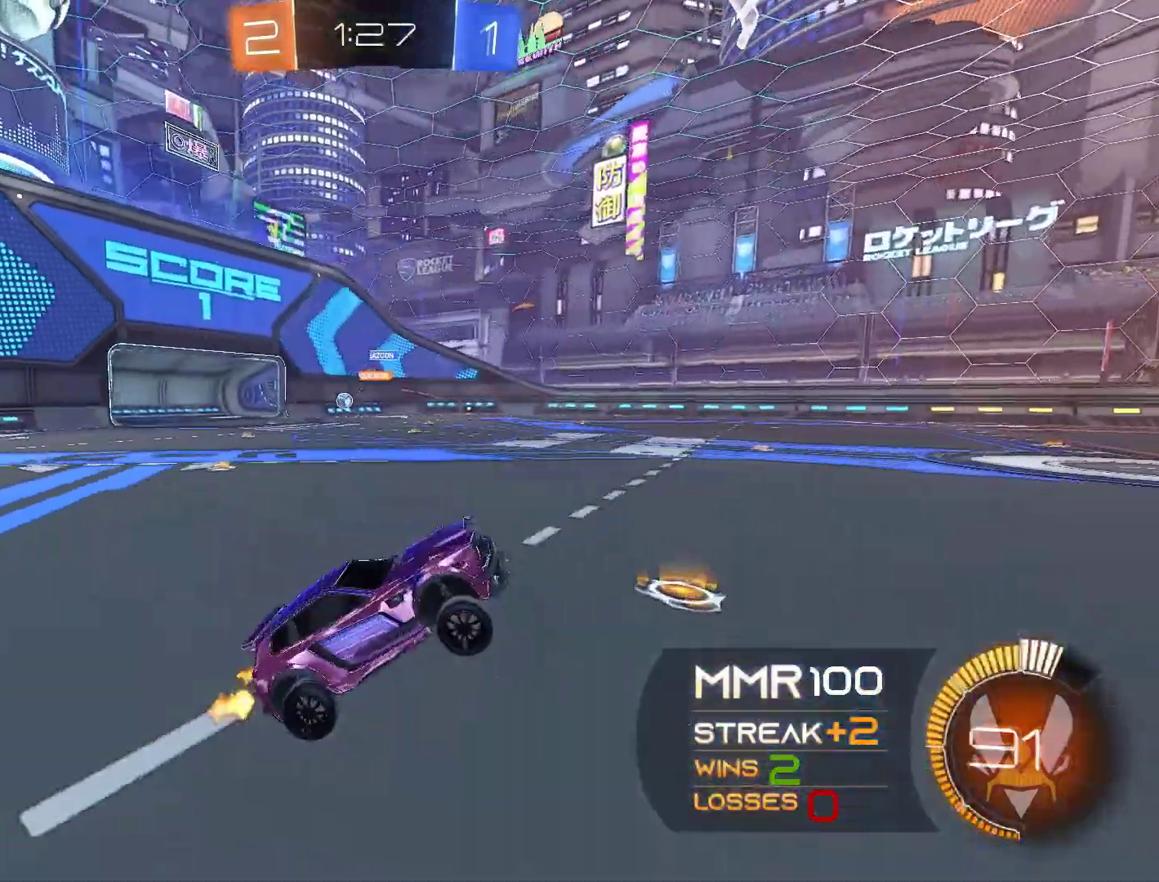
{"buttons": ["R1", "R2"], "left_stick": "left", "right_stick": "center", "events": [[67, "left_stick", "left"], [233, "L1", "down"], [267, "L1", "up"], [367, "L1", "down"], [467, "L1", "up"], [467, "R1", "down"]]}
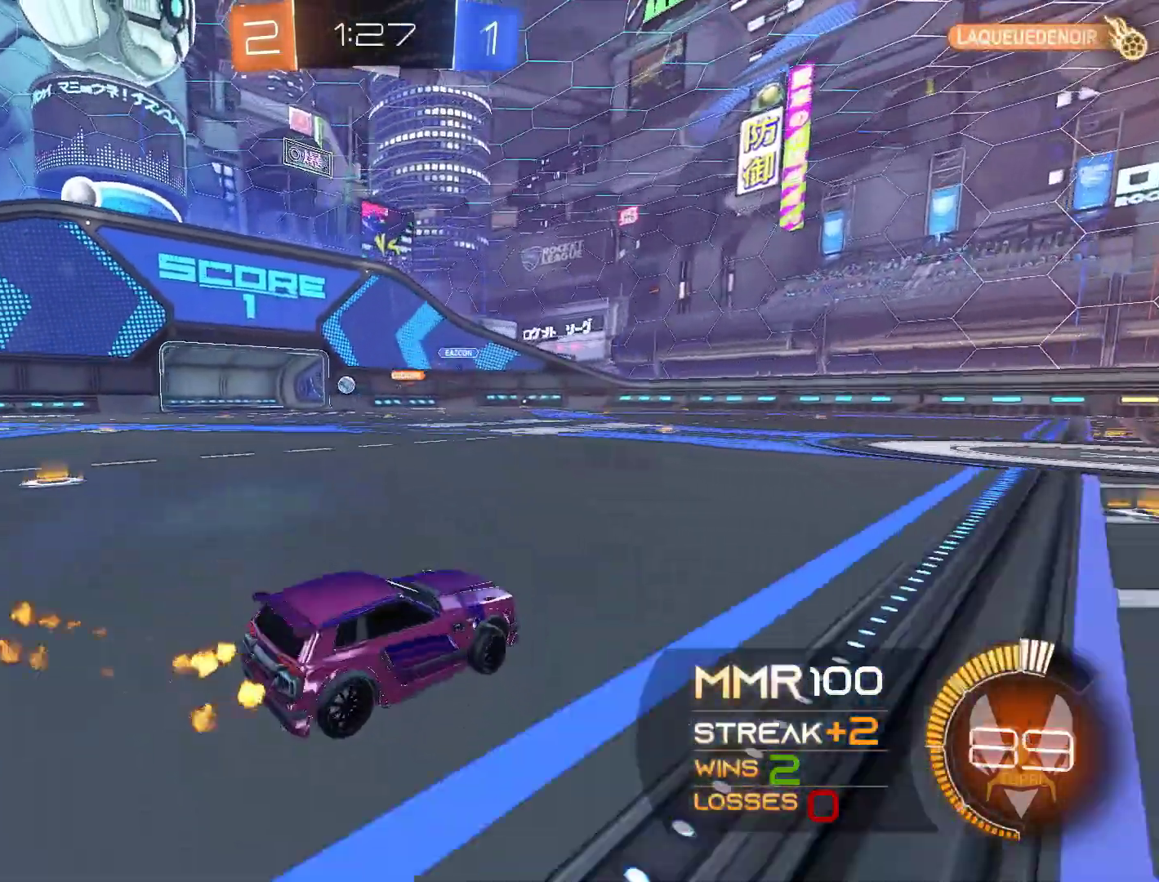
{"buttons": ["R1", "R2"], "left_stick": "center", "right_stick": "center", "events": [[100, "R1", "up"], [133, "R1", "down"], [433, "left_stick", "center"]]}
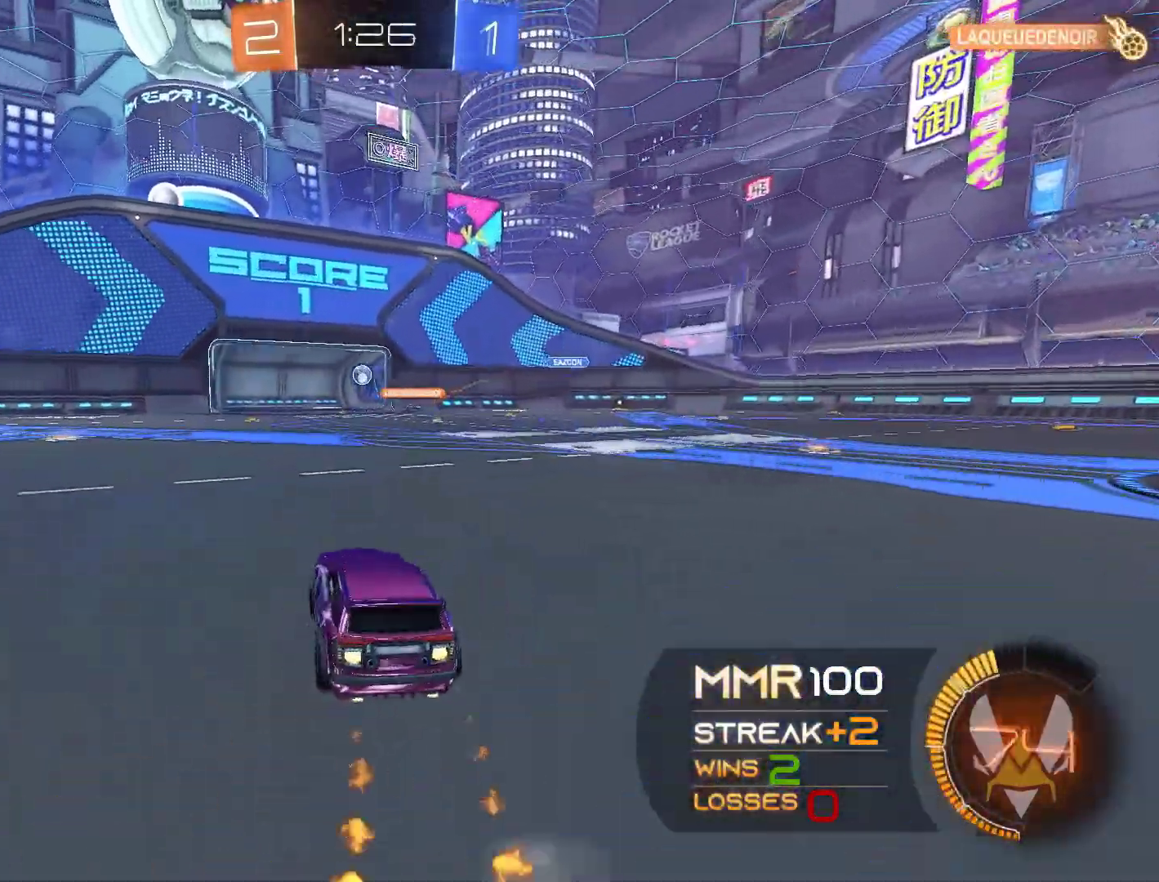
{"buttons": ["R2"], "left_stick": "center", "right_stick": "center", "events": [[200, "R1", "up"]]}
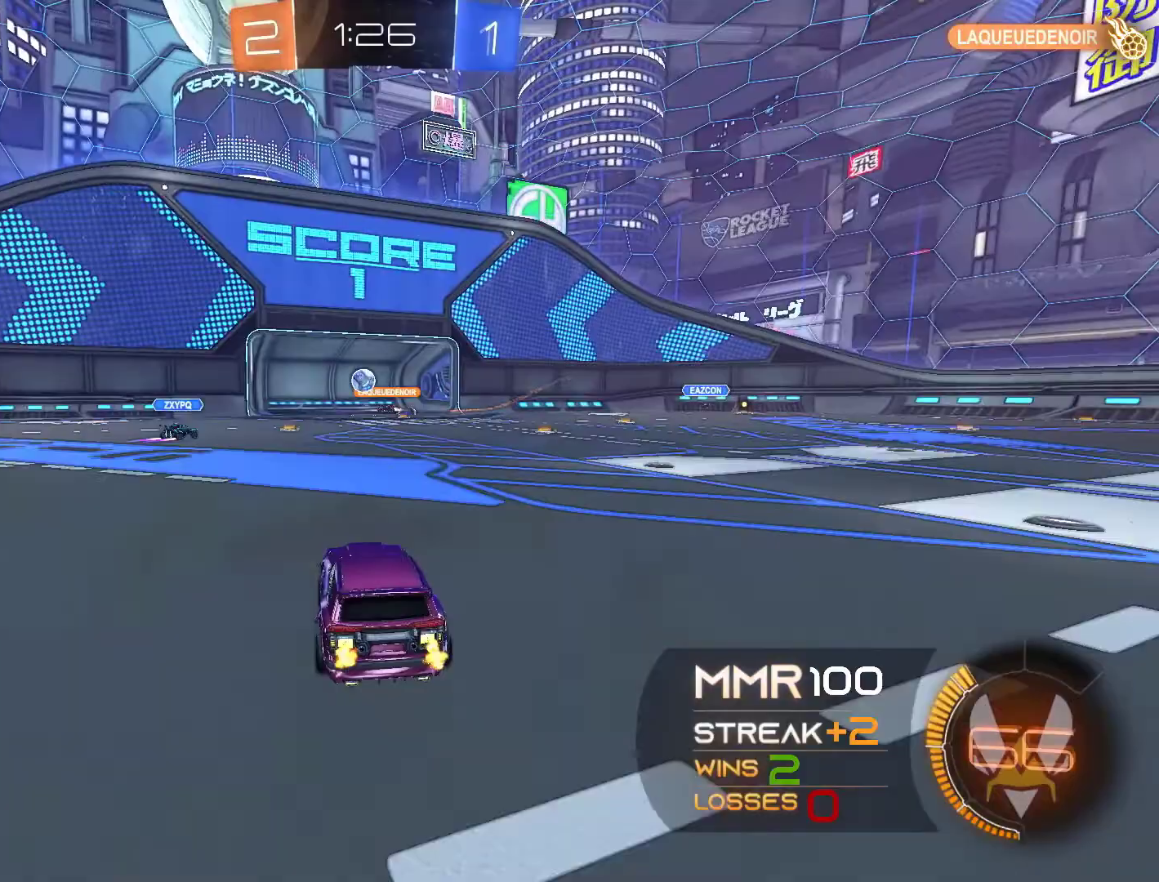
{"buttons": ["R2"], "left_stick": "center", "right_stick": "center", "events": []}
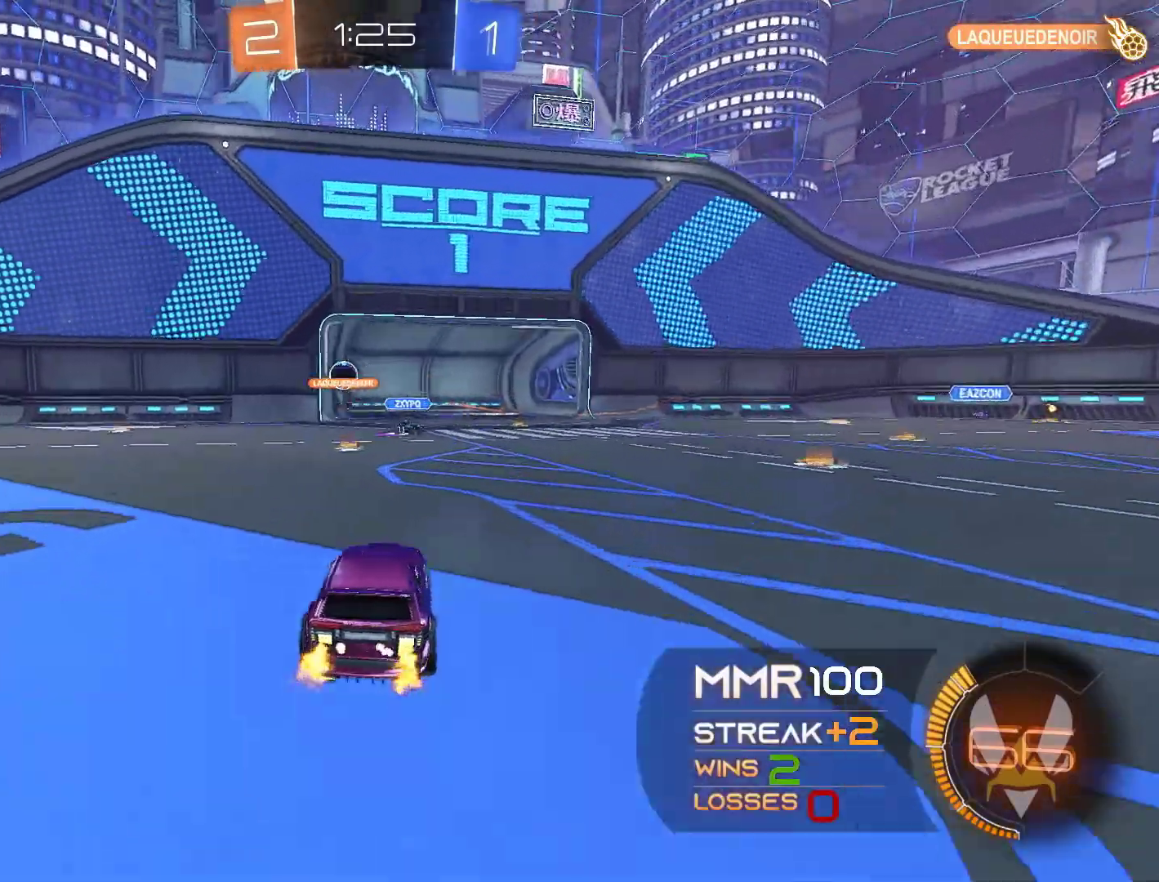
{"buttons": [], "left_stick": "center", "right_stick": "center", "events": [[67, "R2", "up"], [300, "DPAD_LEFT", "down"], [300, "DPAD_UP", "down"], [367, "DPAD_UP", "up"], [400, "DPAD_LEFT", "up"]]}
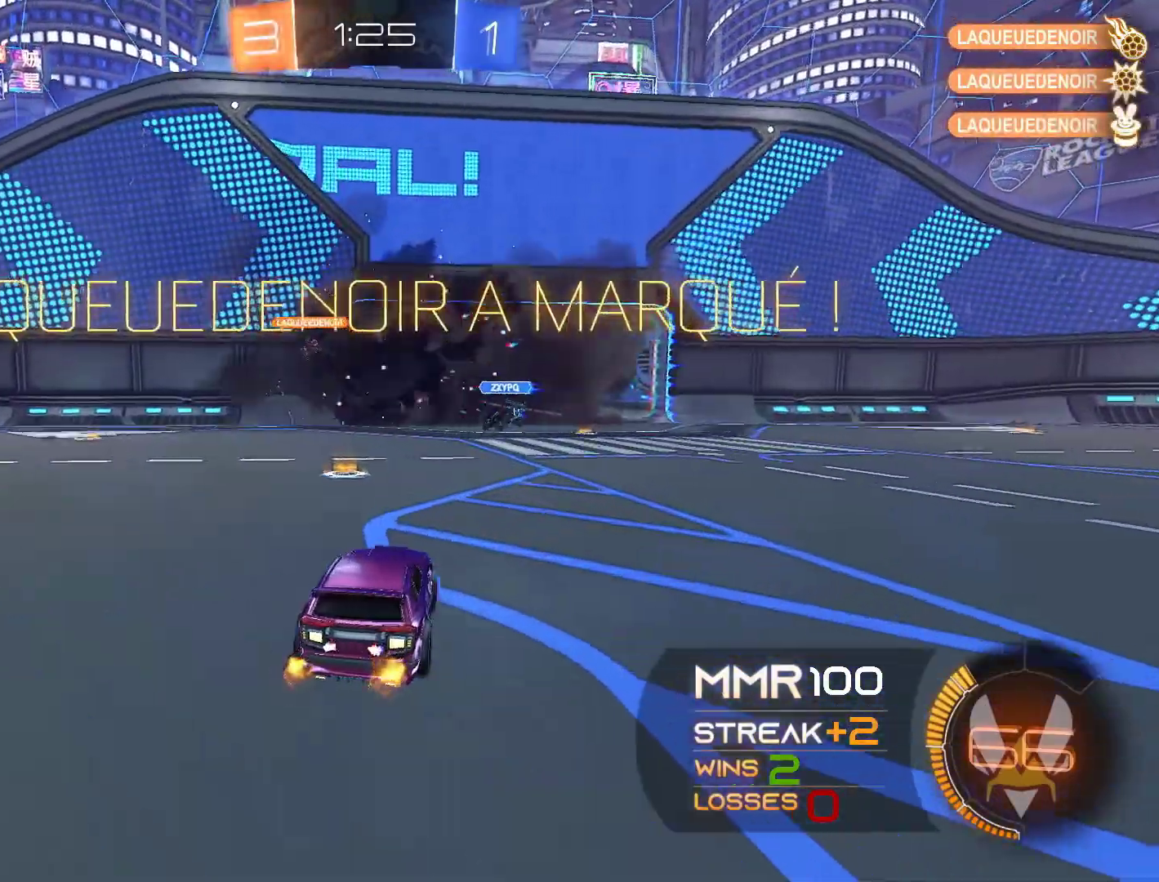
{"buttons": [], "left_stick": "center", "right_stick": "center", "events": []}
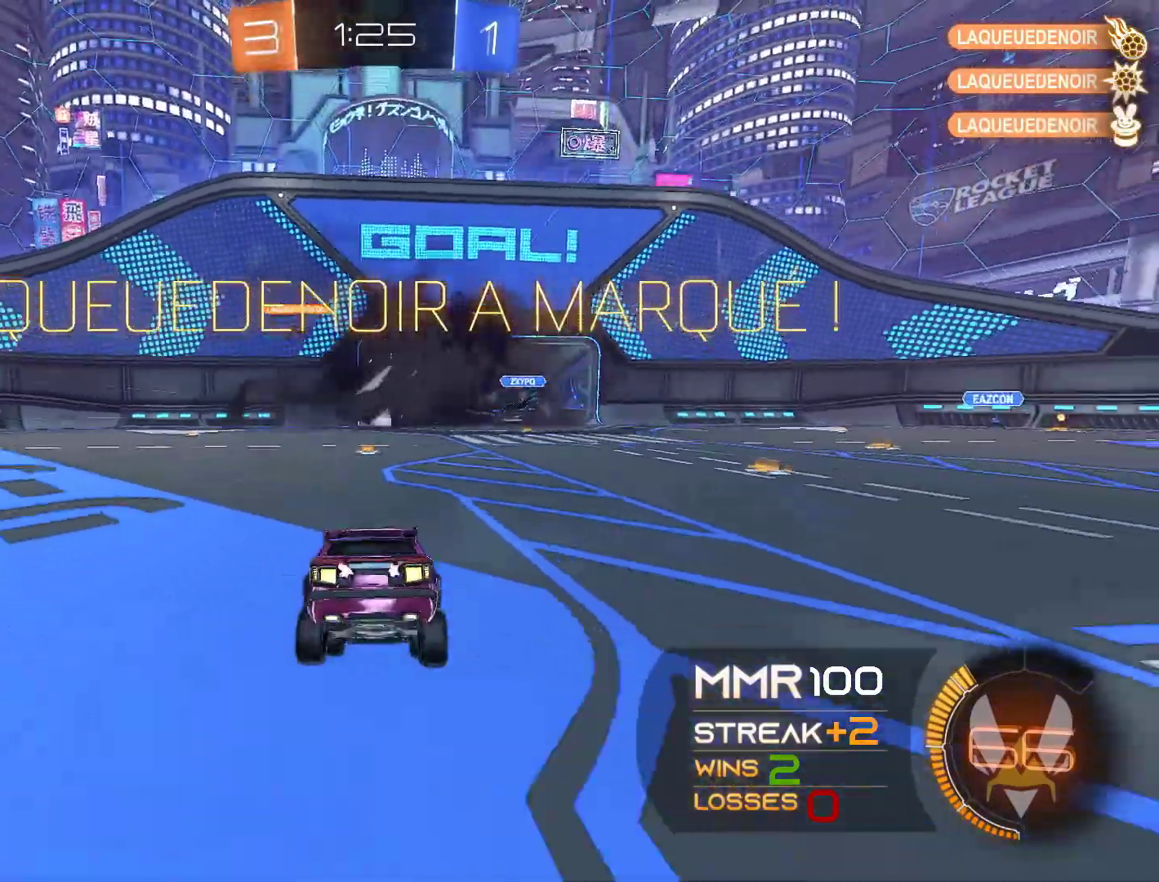
{"buttons": [], "left_stick": "center", "right_stick": "center", "events": [[167, "DPAD_UP", "down"], [200, "DPAD_UP", "up"]]}
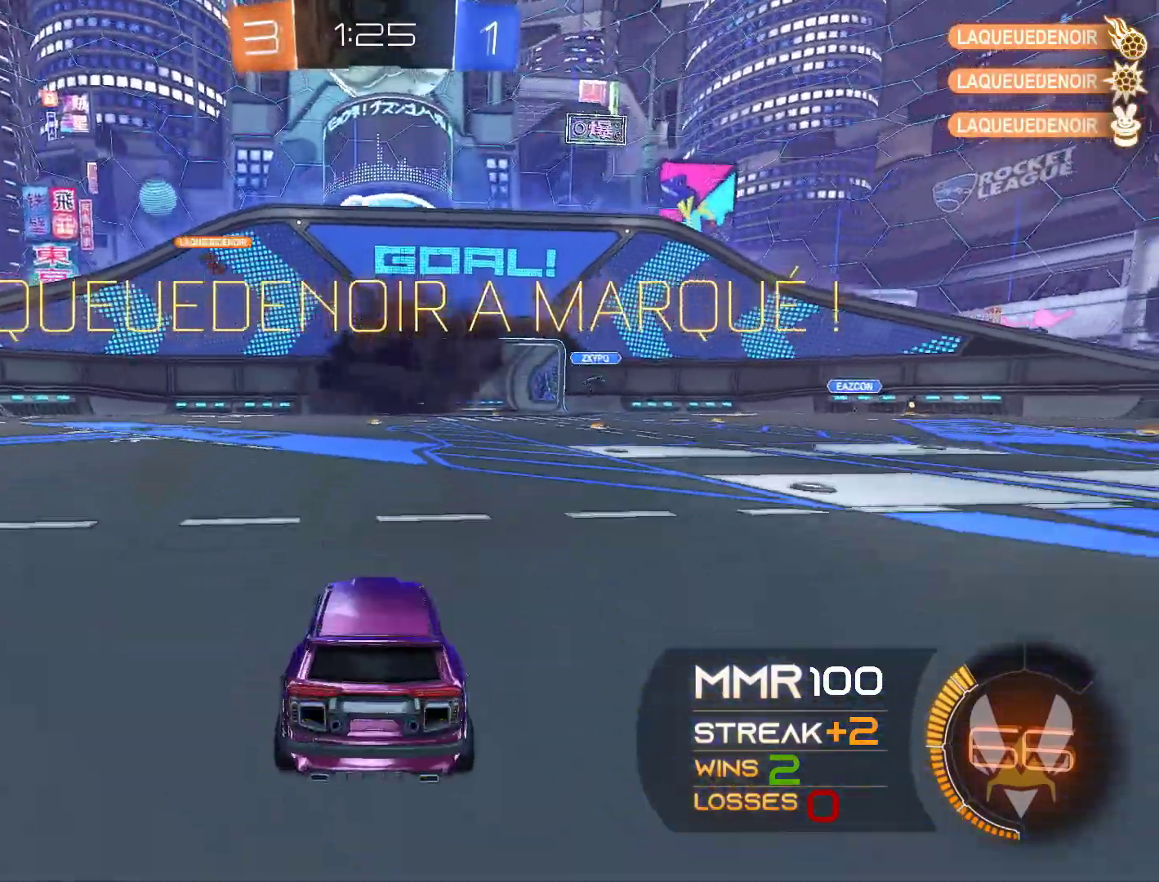
{"buttons": ["R2"], "left_stick": "up", "right_stick": "center", "events": [[33, "left_stick", "down"], [67, "A", "down"], [133, "A", "up"], [167, "A", "down"], [233, "R2", "down"], [267, "A", "up"], [267, "left_stick", "up"]]}
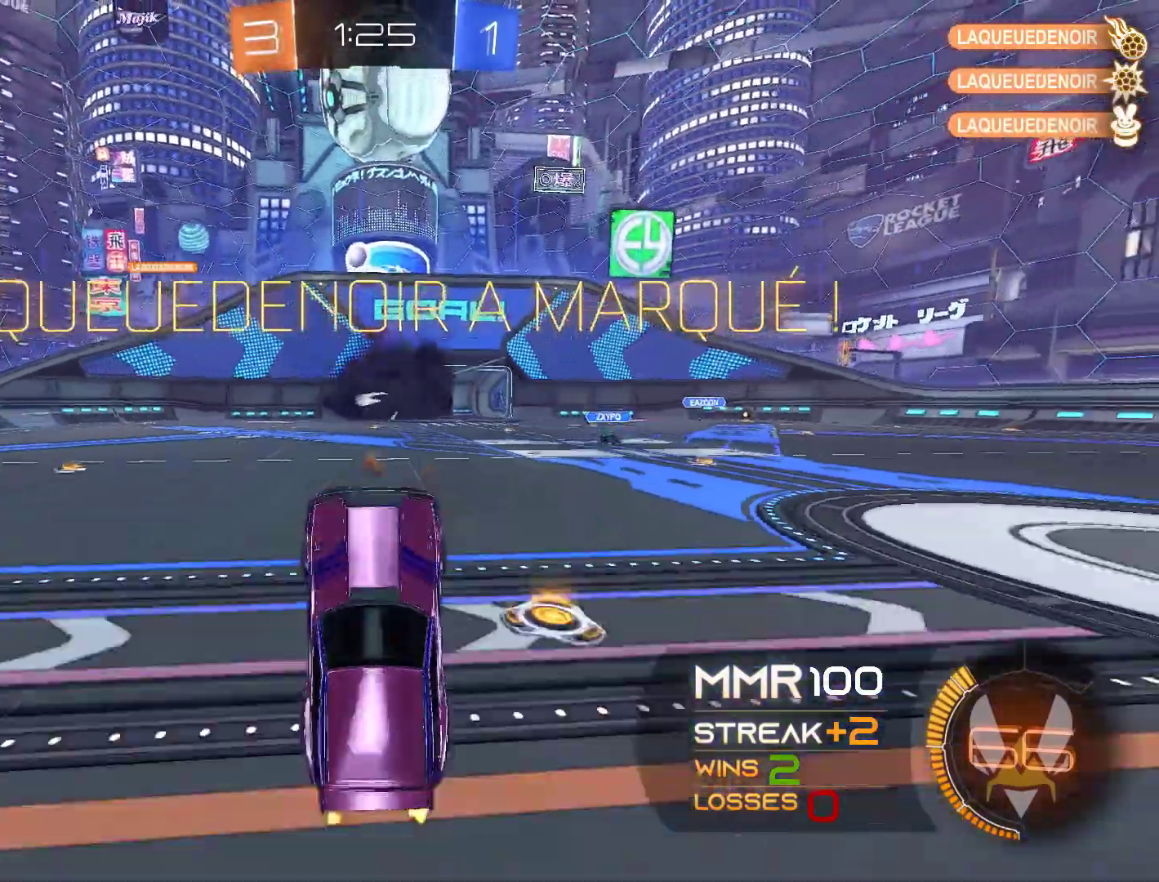
{"buttons": ["L1", "R1", "R2"], "left_stick": "right", "right_stick": "center", "events": [[67, "R1", "down"], [100, "L1", "down"], [133, "left_stick", "up-right"], [233, "Y", "down"], [267, "left_stick", "right"], [500, "Y", "up"]]}
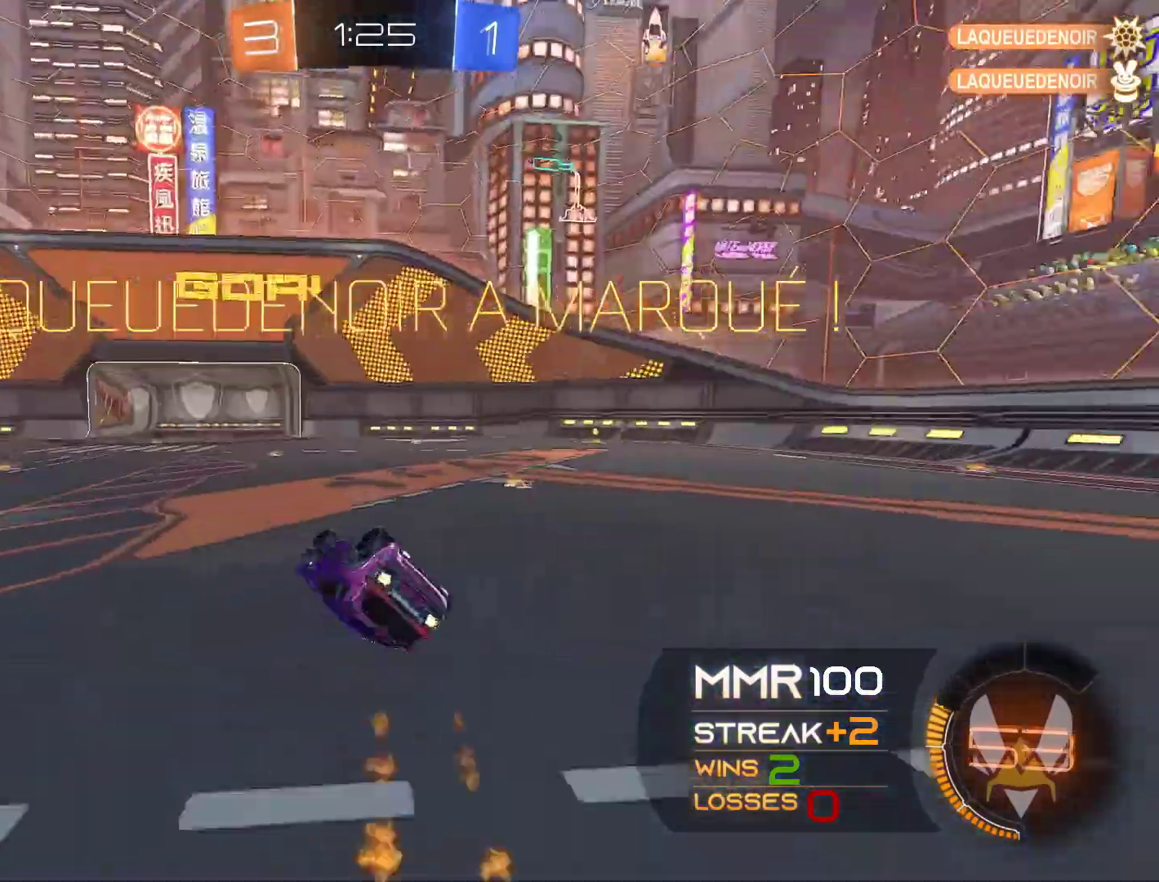
{"buttons": ["A", "L1", "R1", "R2"], "left_stick": "right", "right_stick": "center", "events": [[100, "R1", "up"], [167, "L1", "up"], [433, "A", "down"], [433, "R1", "down"], [467, "L1", "down"]]}